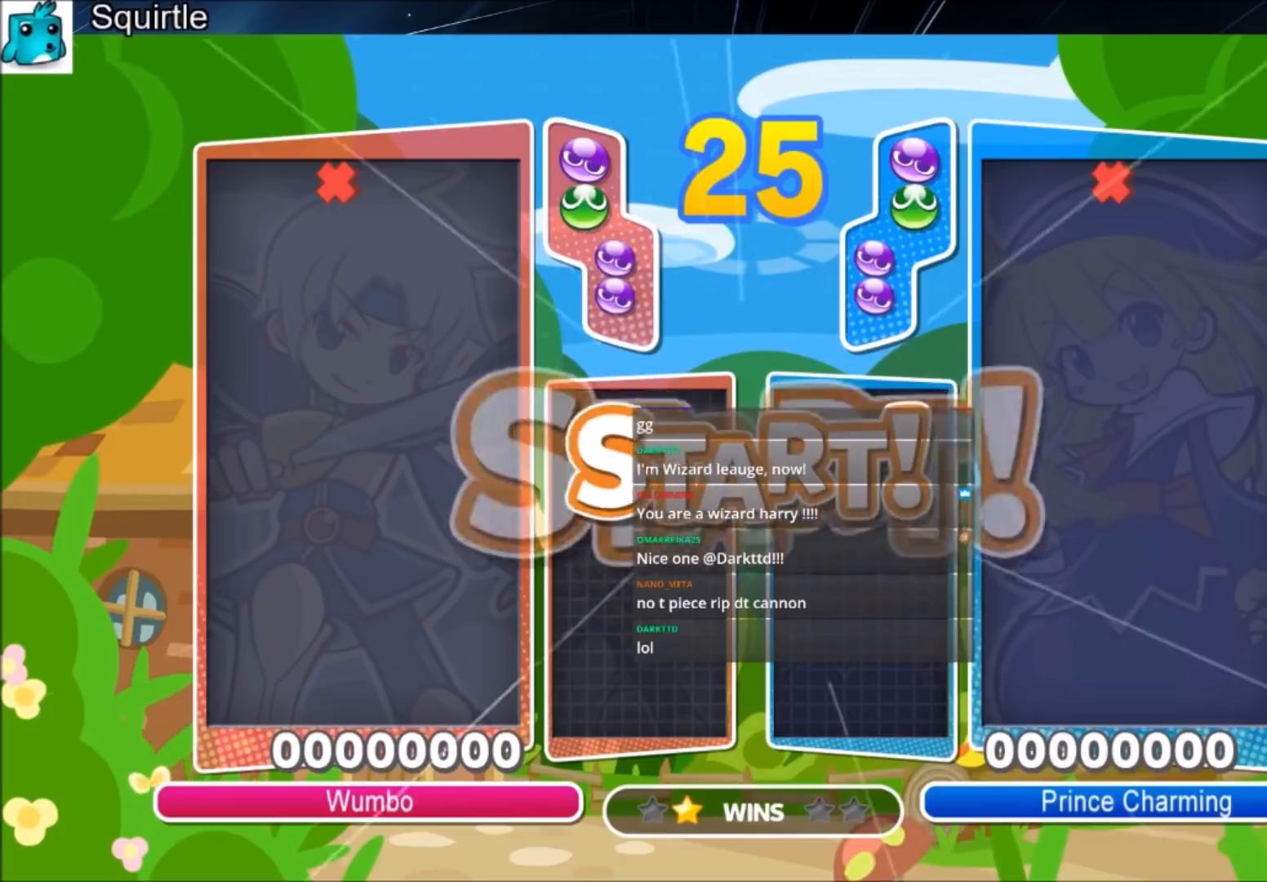
Gameplay with keyboard; each line is a JSON object with the keys held at the frame after it. "events" lists presses ("down") and releases ("up") of "c", "down", "left", "right", "shift", "up", "x" and "z" between this image and that frame as [ms after this image, input, new state], when the widget could be followed in between. No other keys are recorded. Mouse input is not recorded.
{"keys": ["up"], "events": [[401, "up", "down"]]}
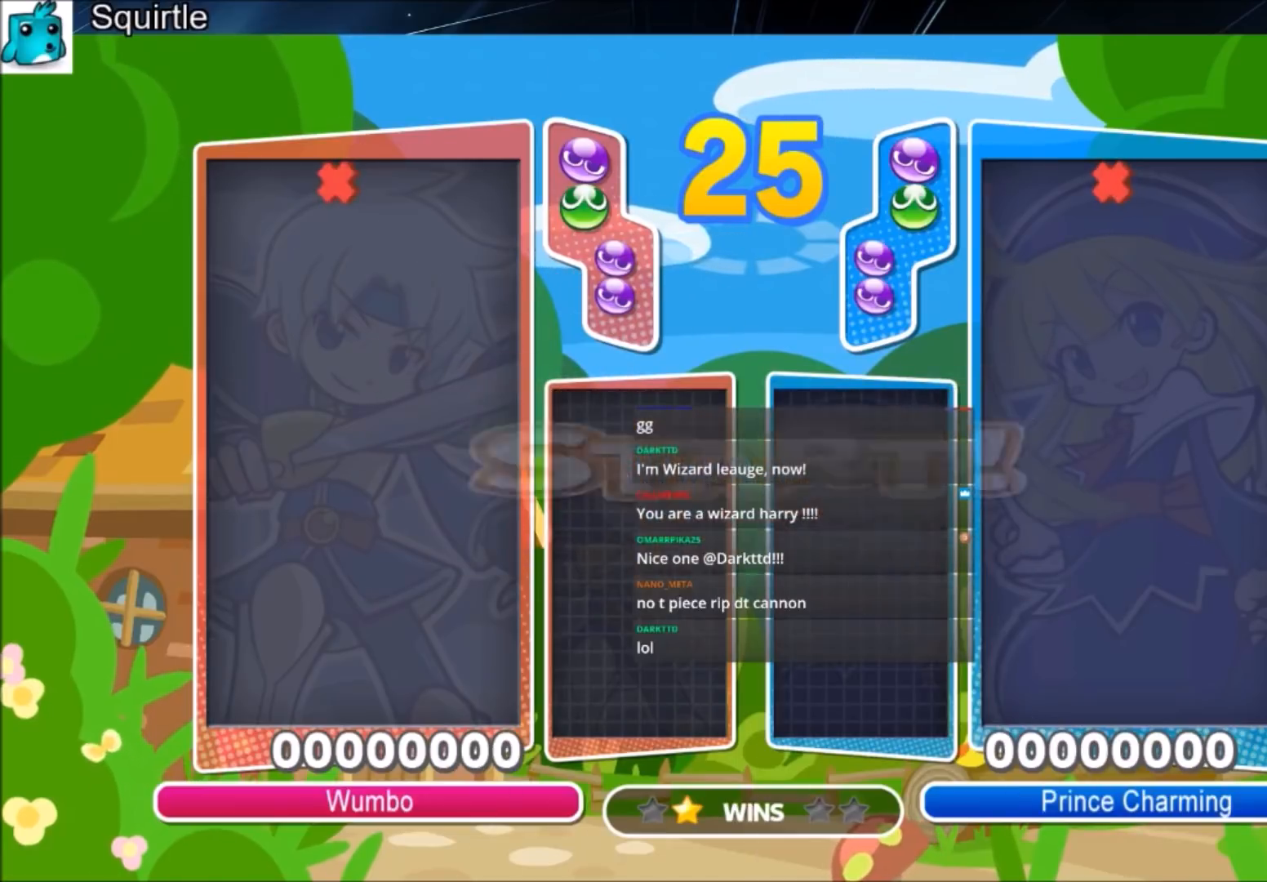
{"keys": ["left", "up", "x"], "events": [[167, "left", "down"], [300, "x", "down"], [400, "x", "up"], [434, "x", "down"]]}
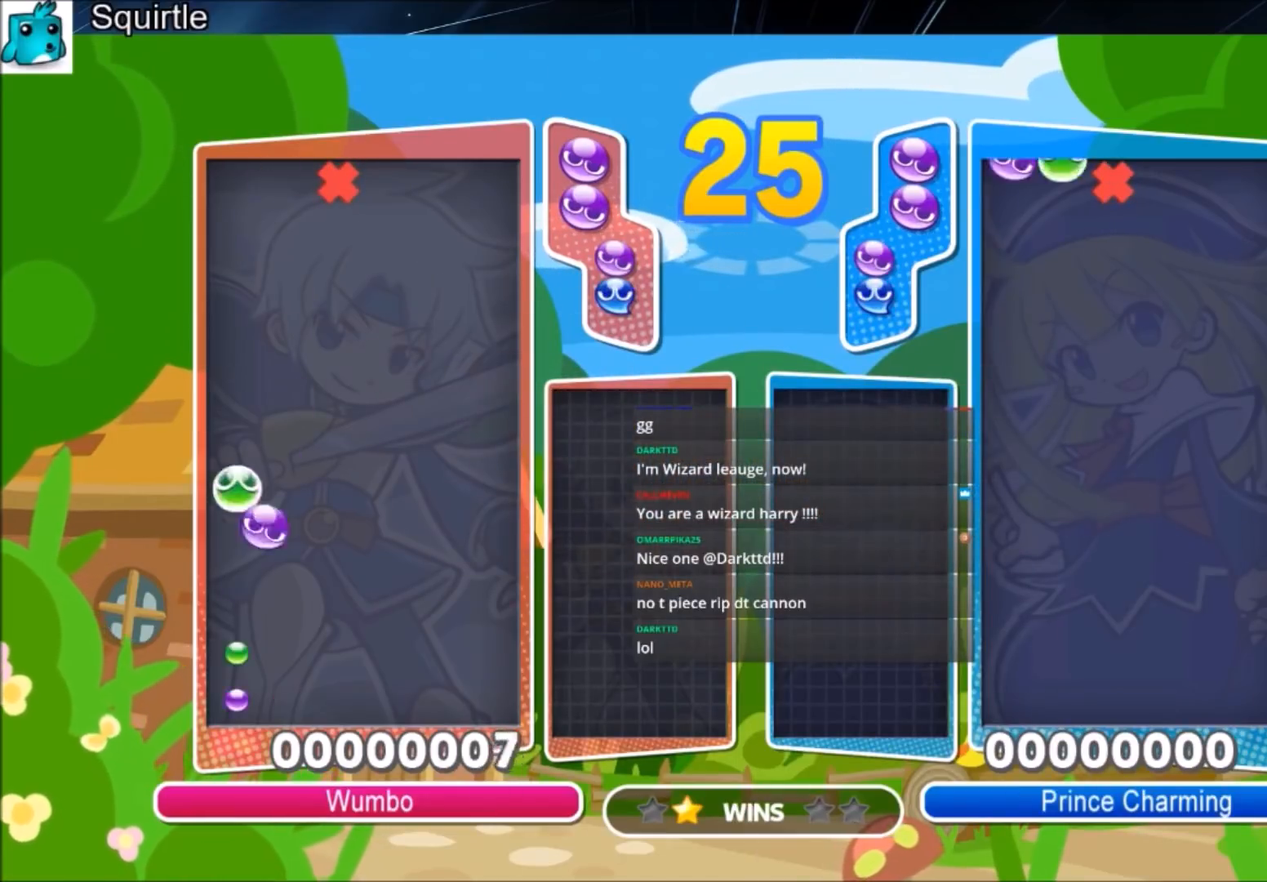
{"keys": ["up"], "events": [[67, "left", "up"], [67, "x", "up"]]}
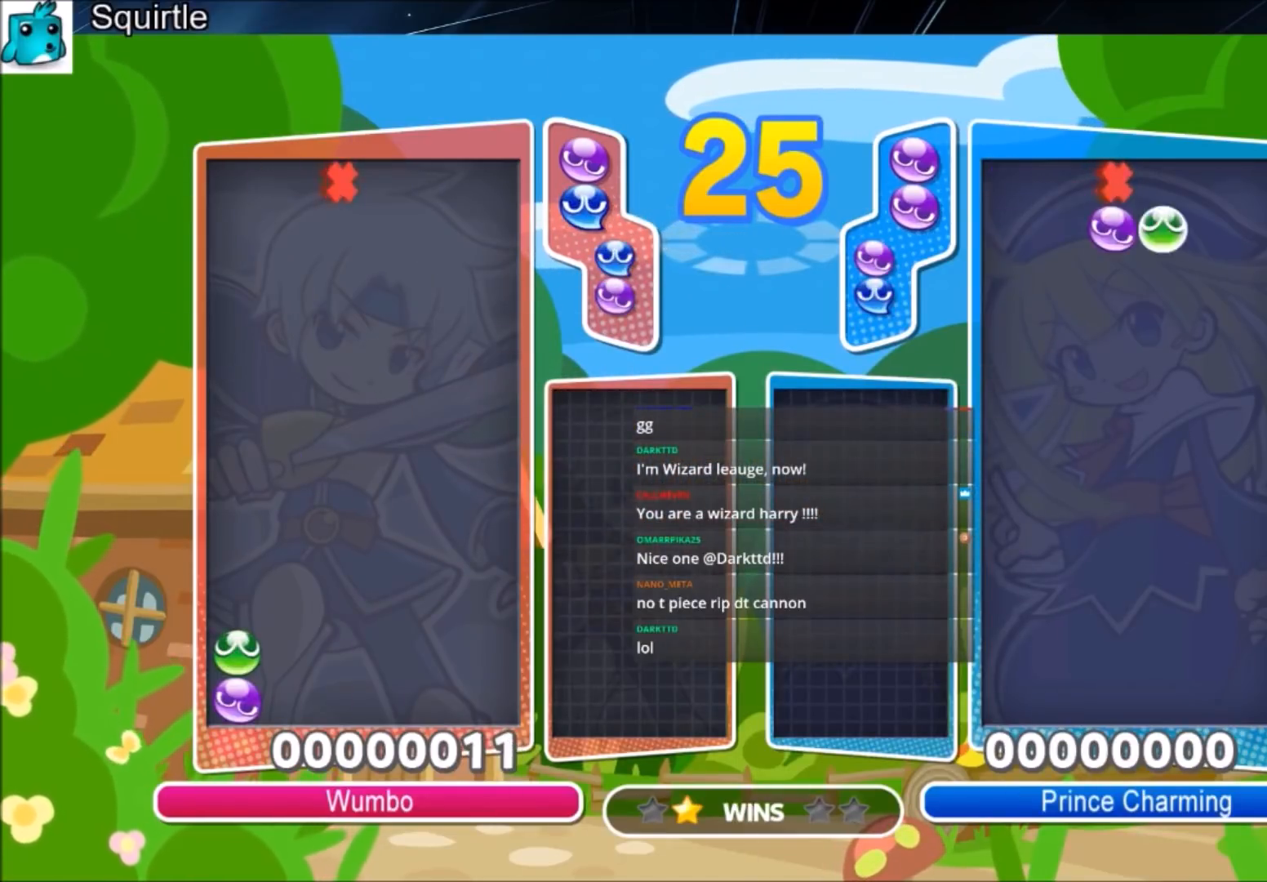
{"keys": ["up"], "events": [[100, "left", "down"], [100, "x", "down"], [133, "left", "up"], [233, "x", "up"]]}
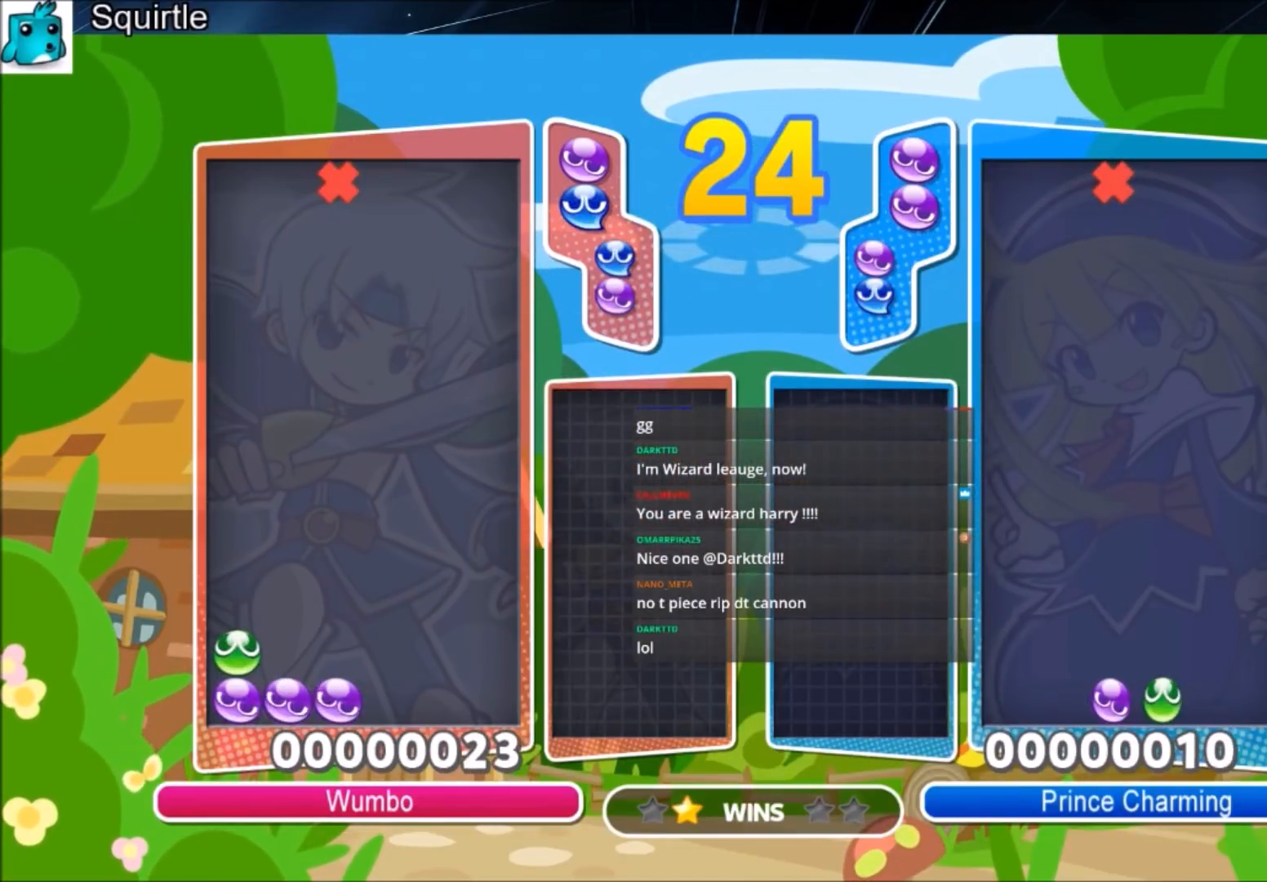
{"keys": ["right", "up"], "events": [[434, "right", "down"]]}
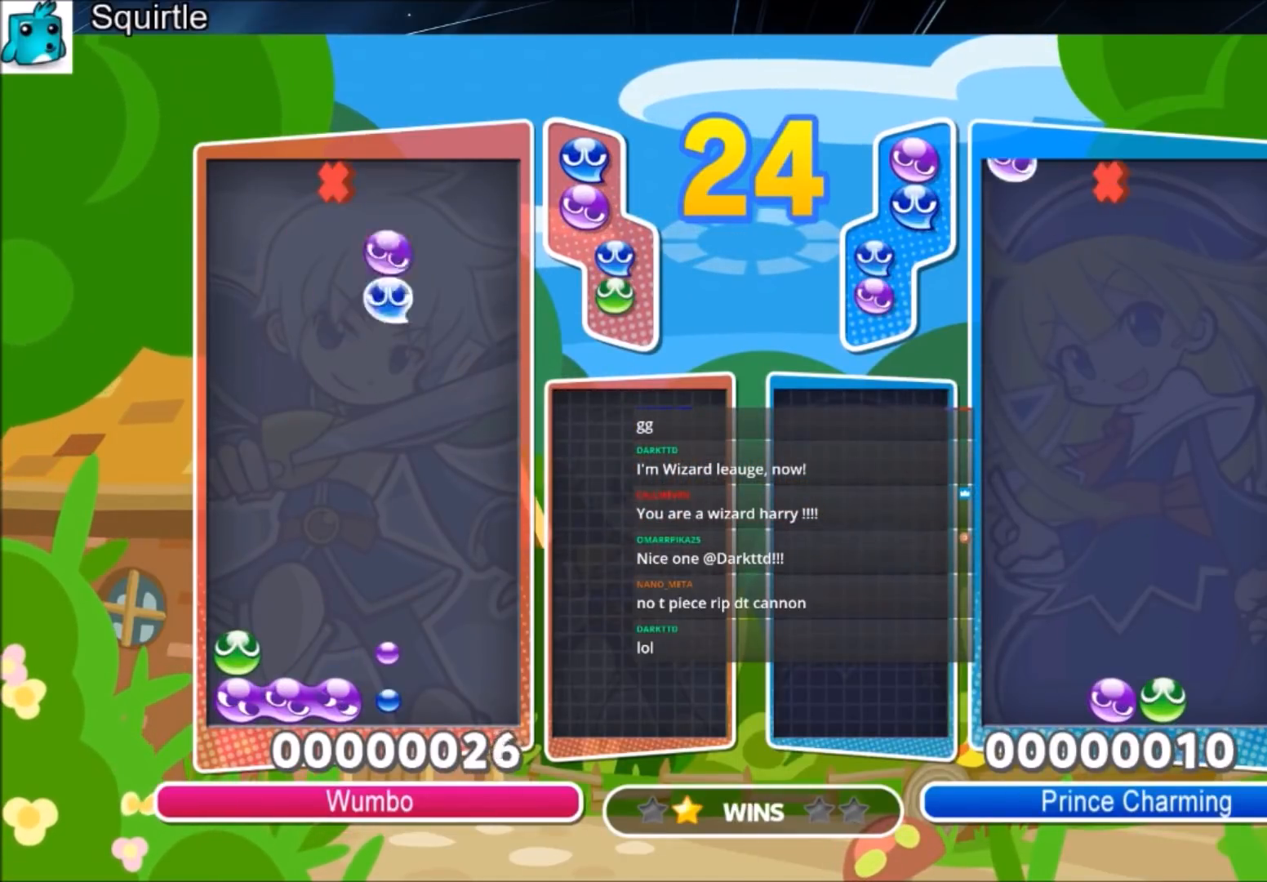
{"keys": ["up"], "events": [[33, "right", "up"]]}
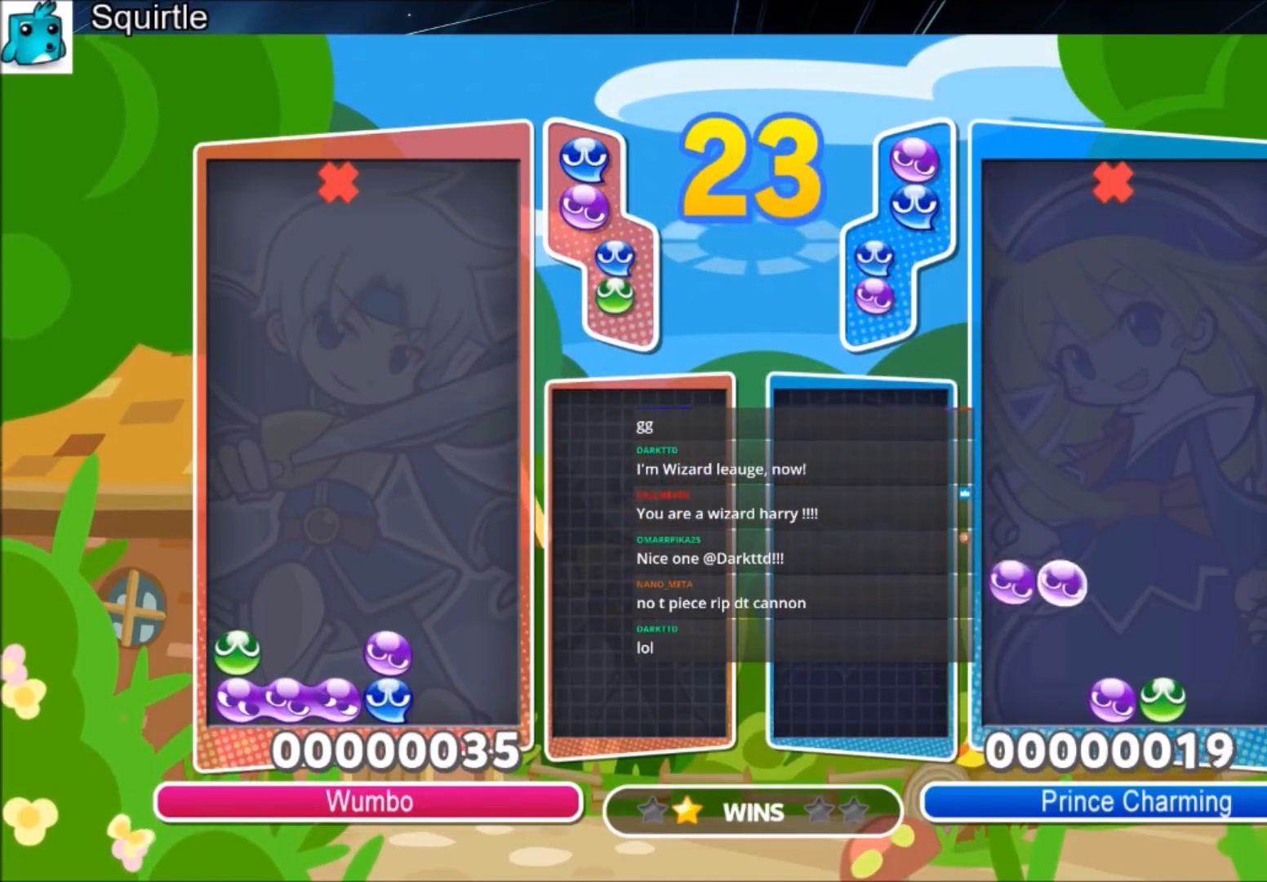
{"keys": [], "events": [[201, "right", "down"], [201, "up", "up"], [467, "right", "up"]]}
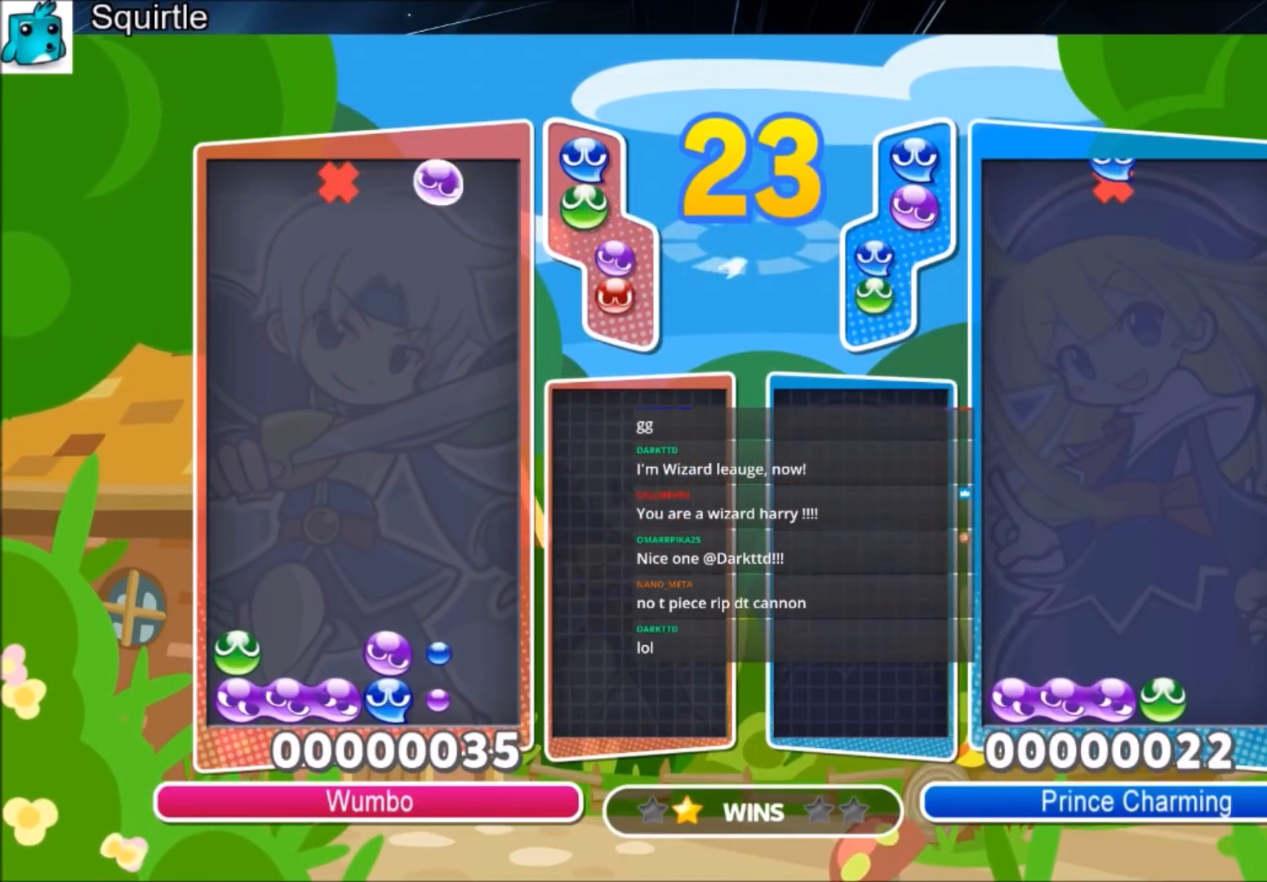
{"keys": ["up"], "events": [[33, "left", "down"], [100, "left", "up"], [434, "up", "down"]]}
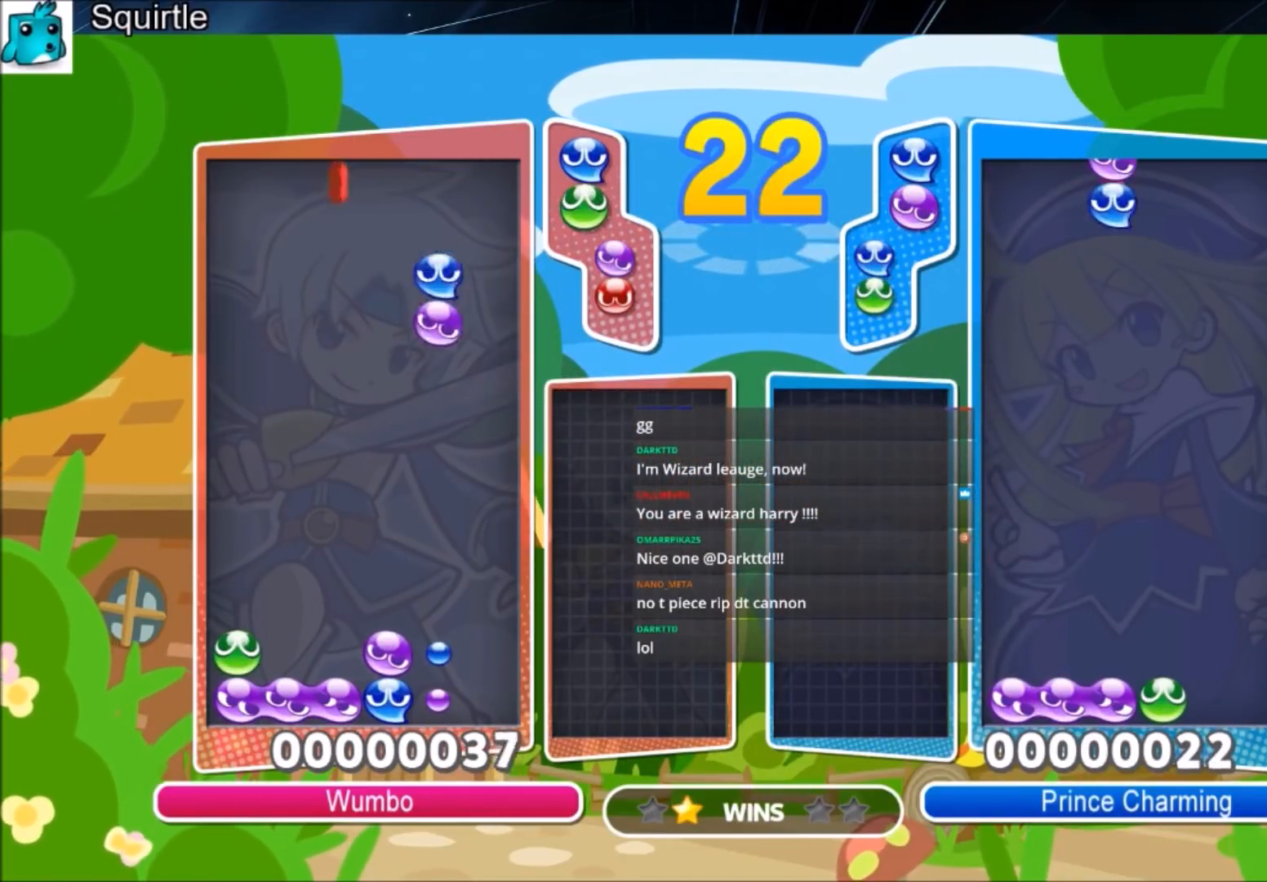
{"keys": ["up"], "events": []}
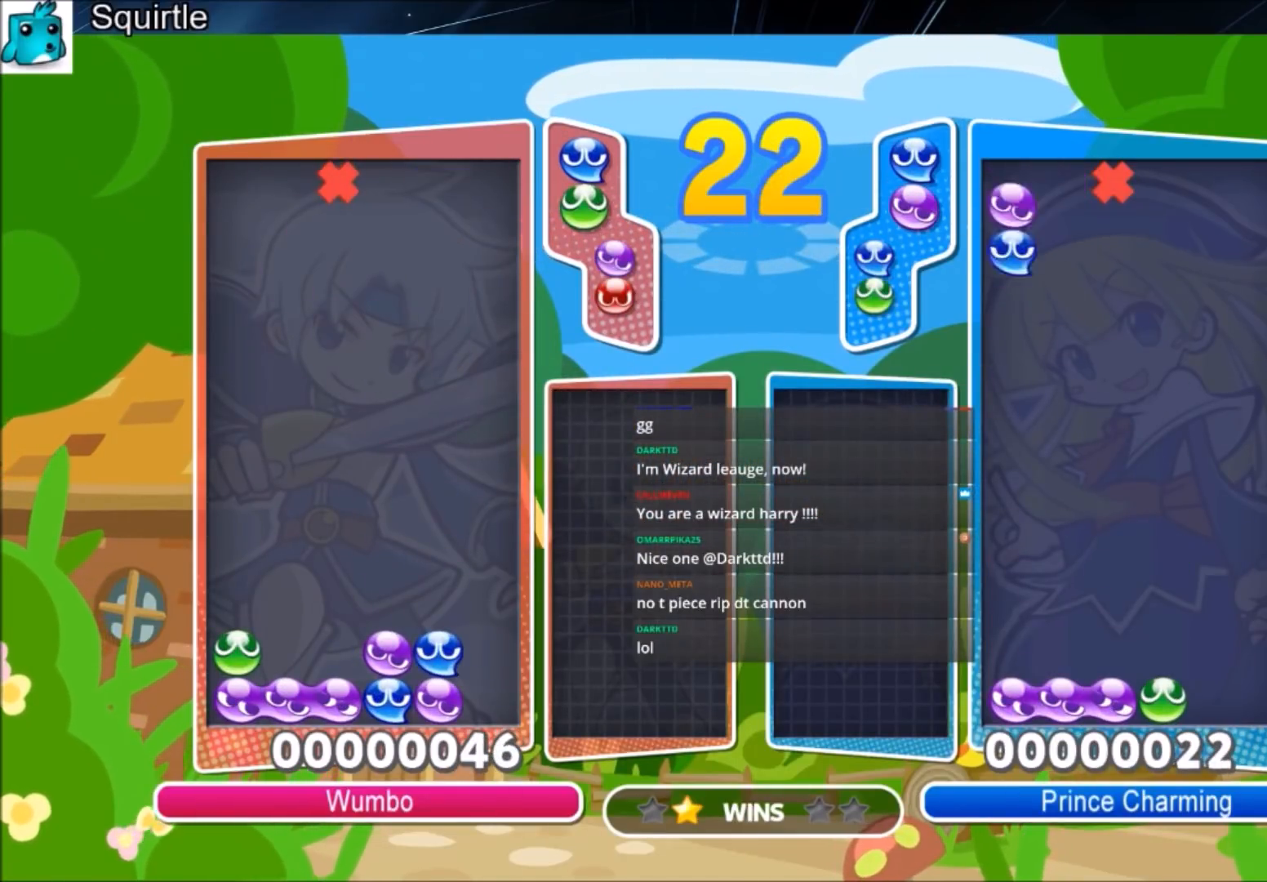
{"keys": ["up"], "events": [[200, "up", "up"], [333, "up", "down"], [367, "x", "down"], [467, "x", "up"]]}
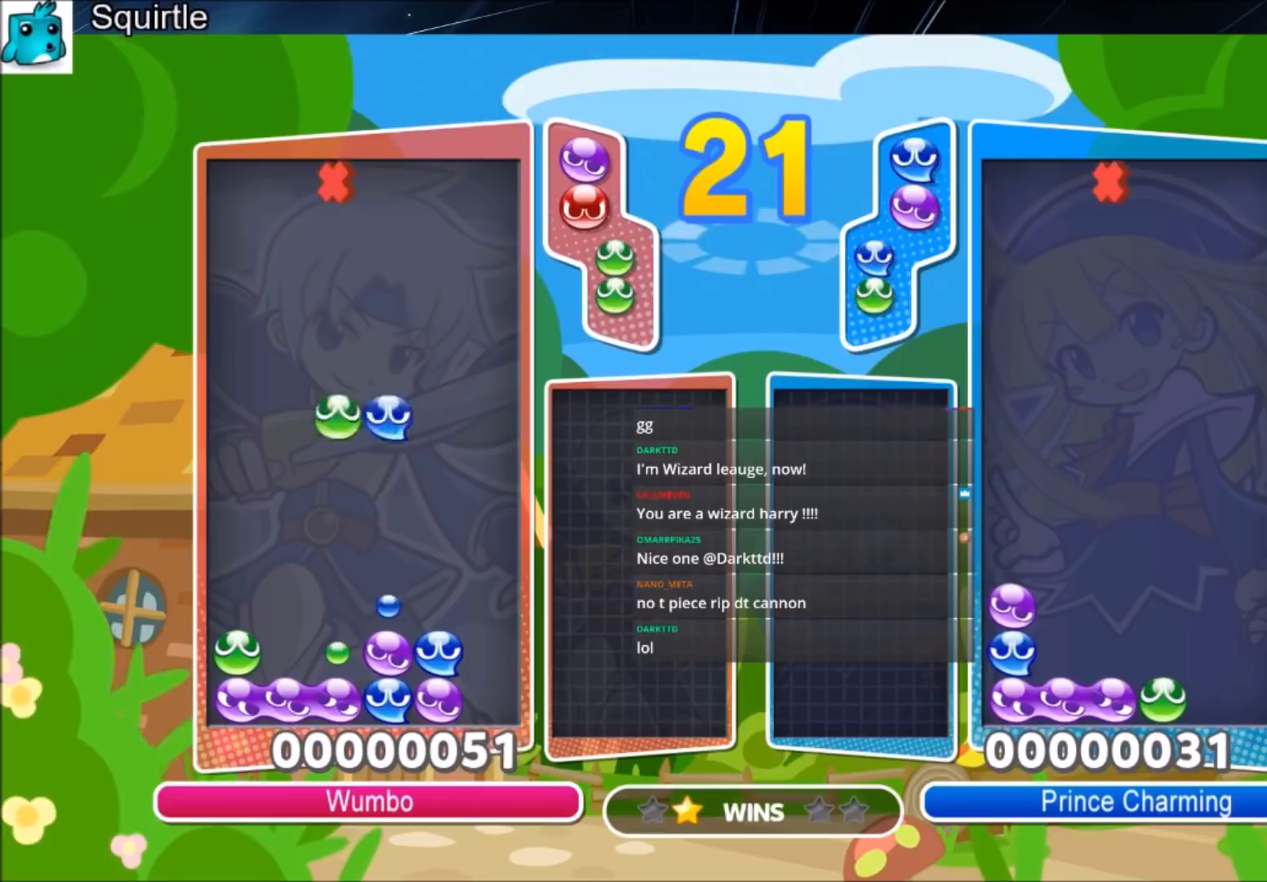
{"keys": ["up"], "events": []}
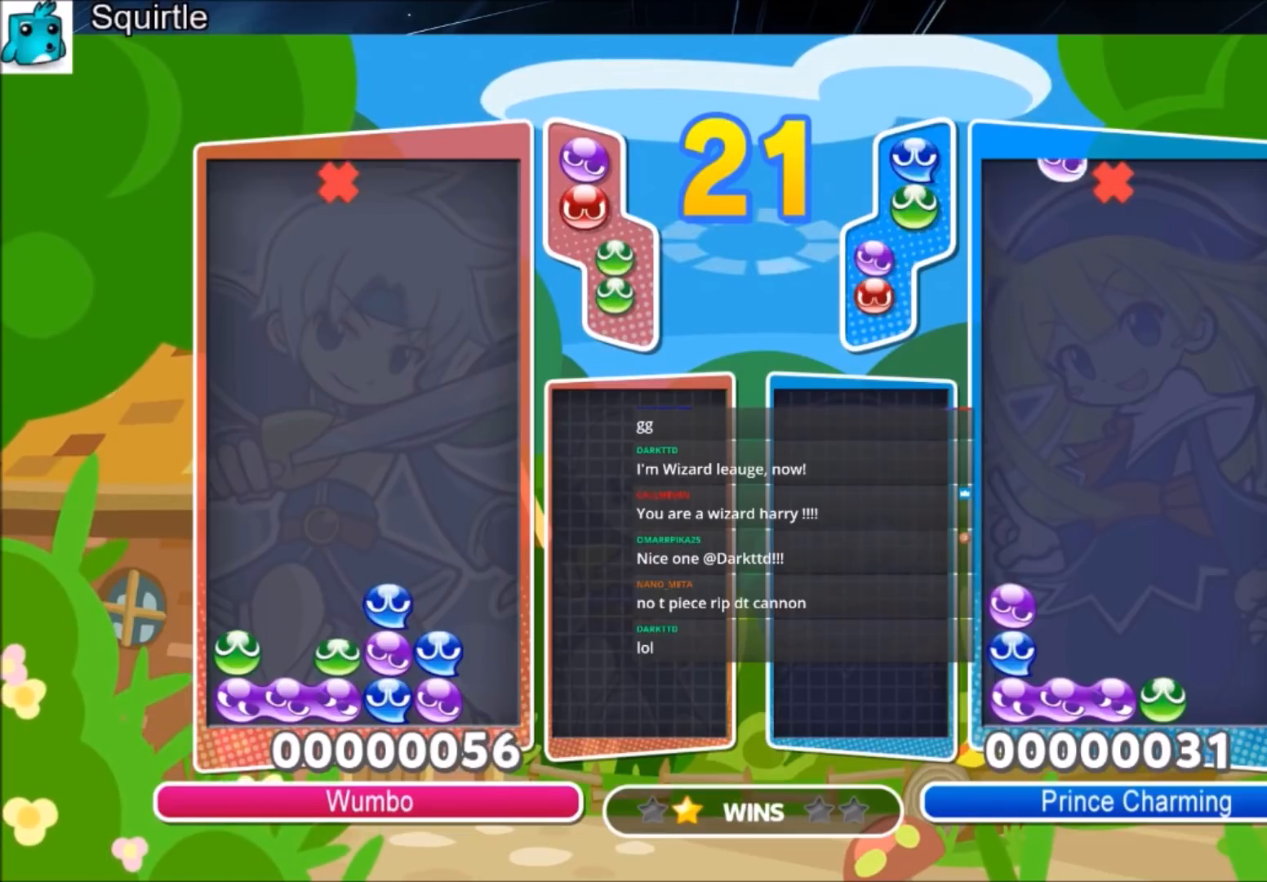
{"keys": ["right"], "events": [[233, "up", "up"], [400, "right", "down"]]}
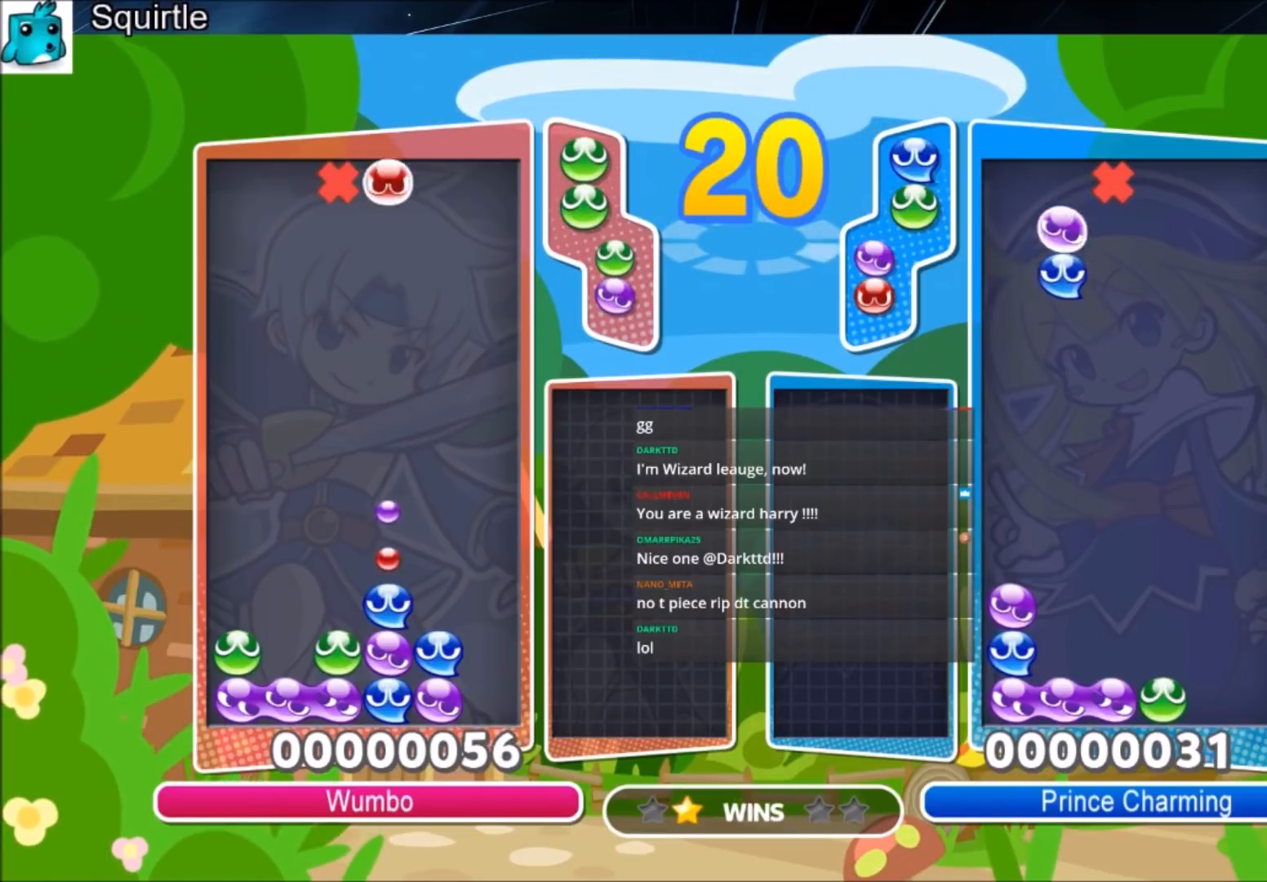
{"keys": ["z"], "events": [[67, "right", "up"], [167, "left", "down"], [234, "left", "up"], [334, "z", "down"], [367, "left", "down"], [434, "left", "up"], [434, "z", "up"], [467, "z", "down"]]}
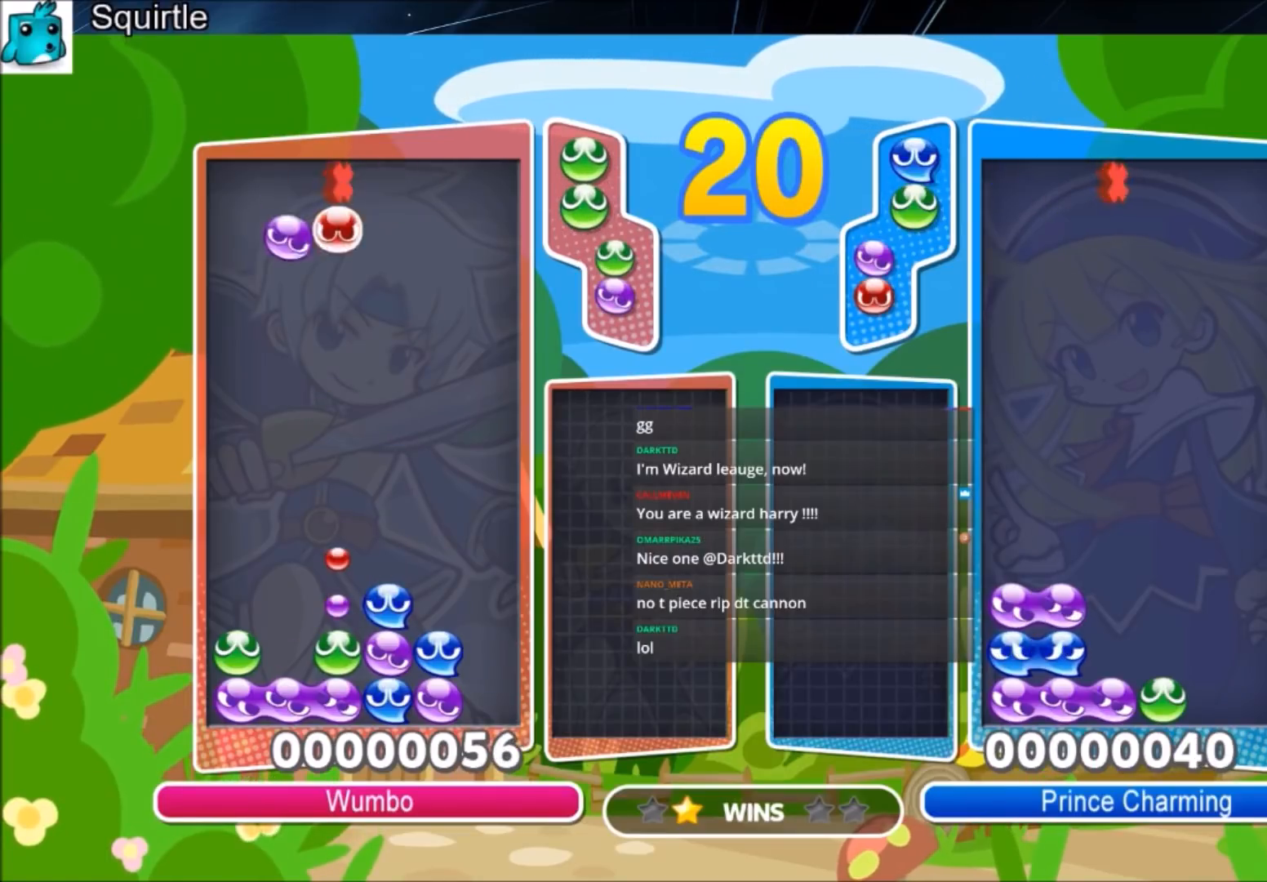
{"keys": ["up"], "events": [[200, "z", "up"], [300, "up", "down"]]}
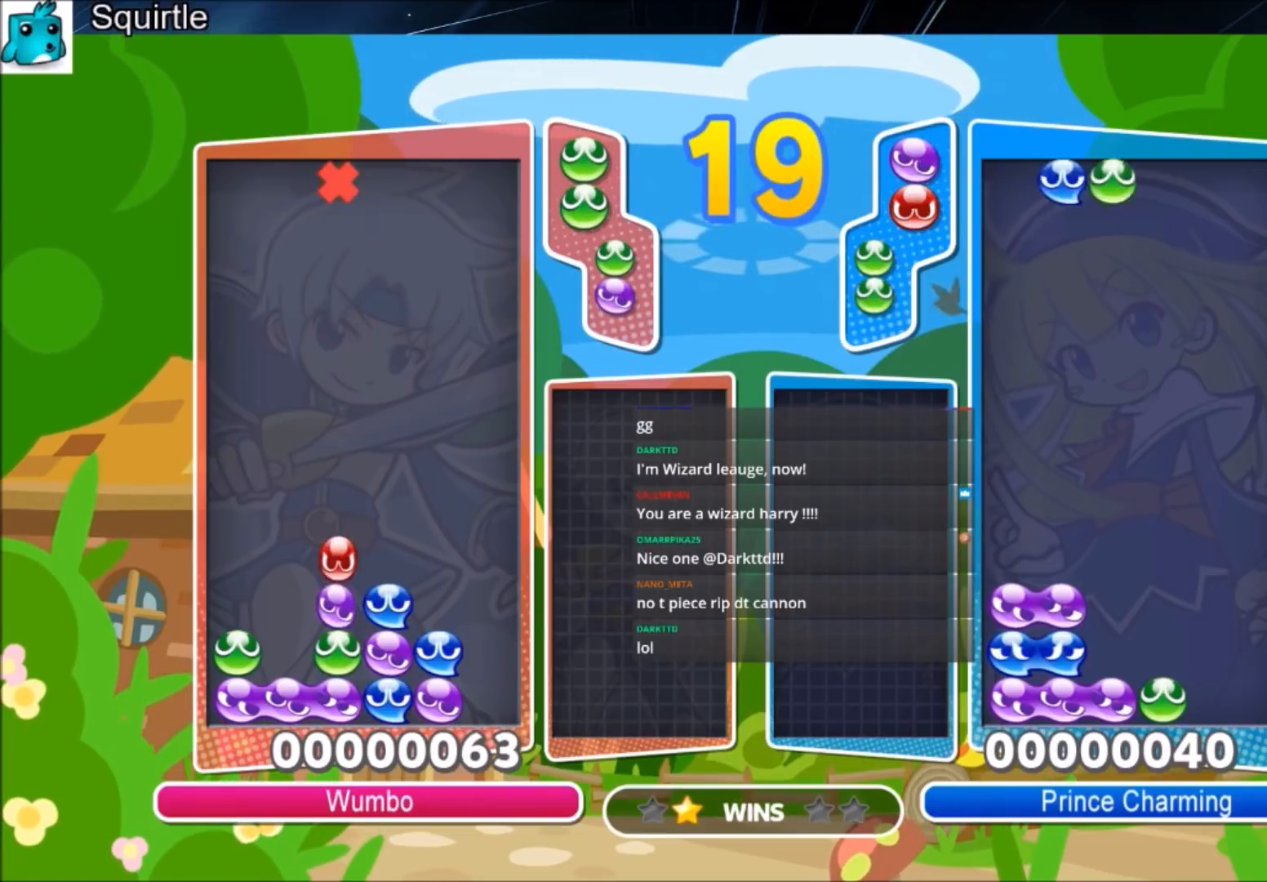
{"keys": ["right"], "events": [[234, "right", "down"], [267, "up", "up"]]}
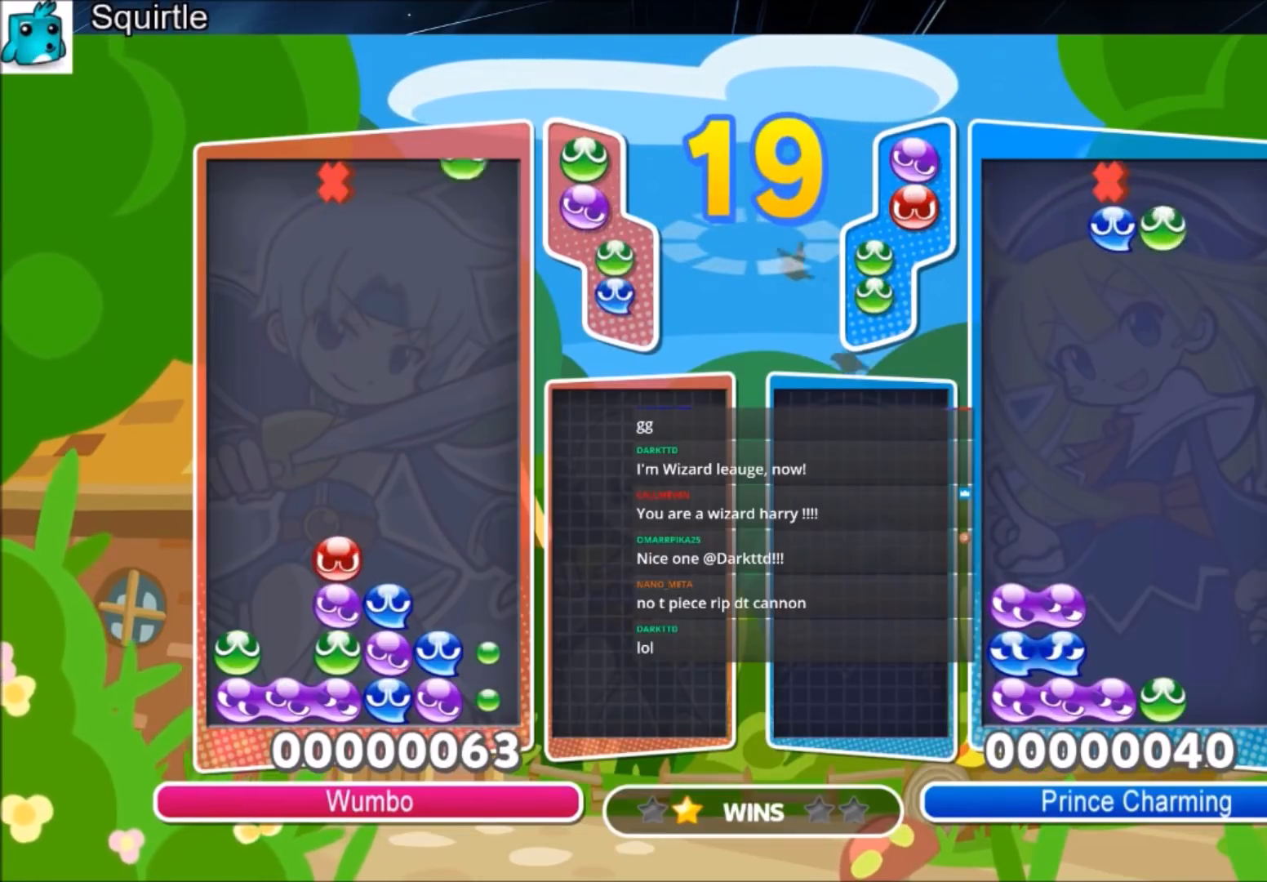
{"keys": ["right", "up"], "events": [[33, "up", "down"], [300, "z", "down"], [467, "z", "up"]]}
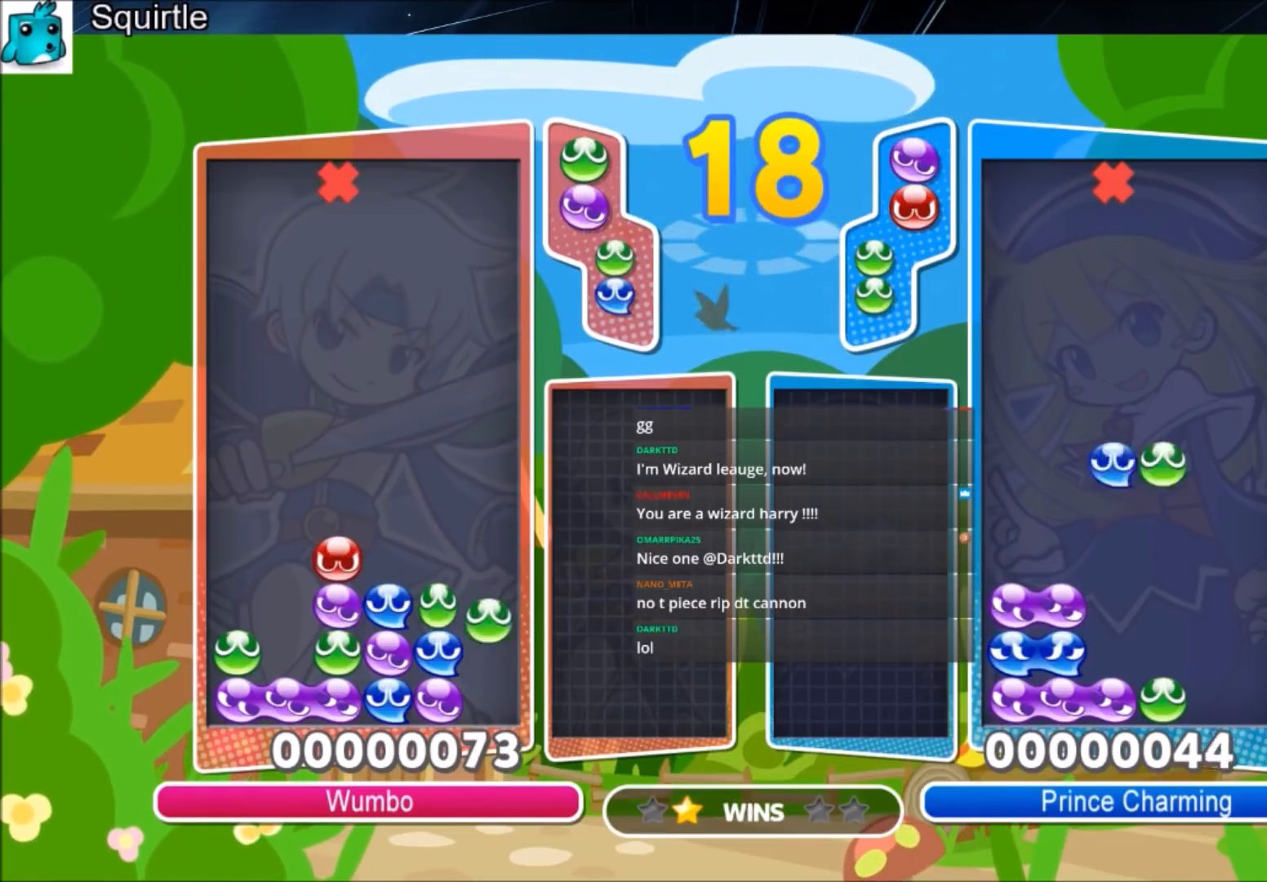
{"keys": ["up"], "events": [[334, "right", "up"]]}
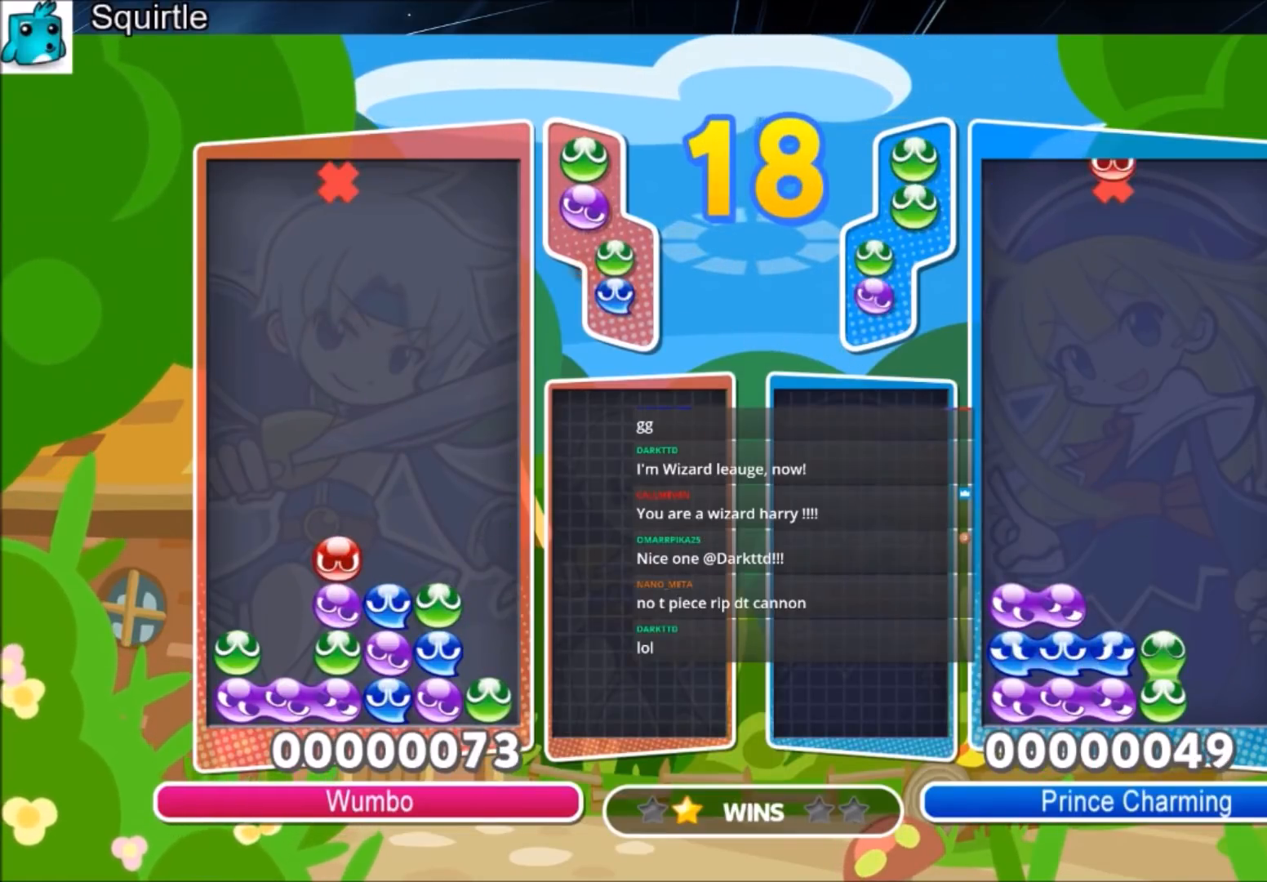
{"keys": [], "events": [[67, "up", "up"], [100, "left", "down"], [200, "left", "up"]]}
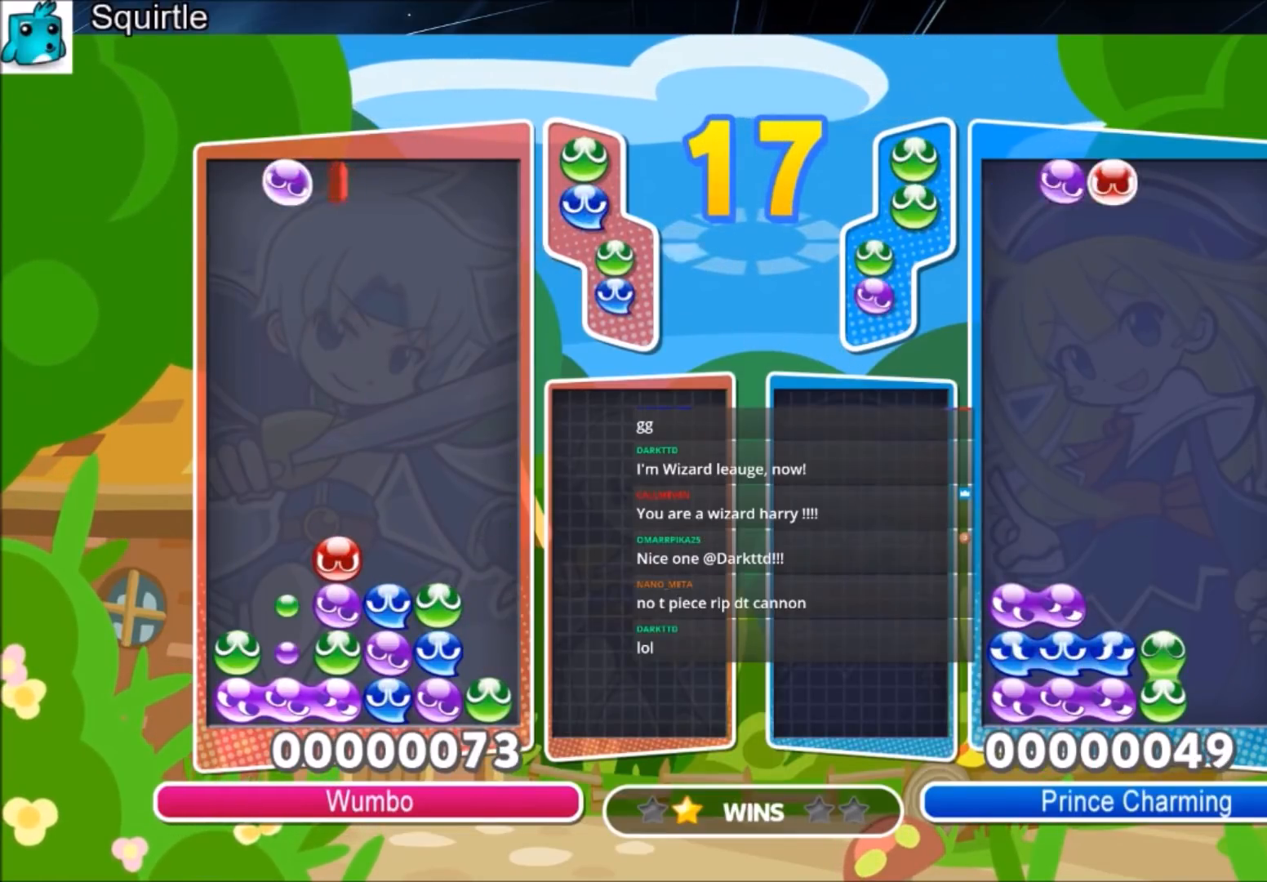
{"keys": ["x"], "events": [[34, "z", "down"], [100, "right", "down"], [134, "z", "up"], [167, "right", "up"], [267, "z", "down"], [367, "z", "up"], [501, "x", "down"]]}
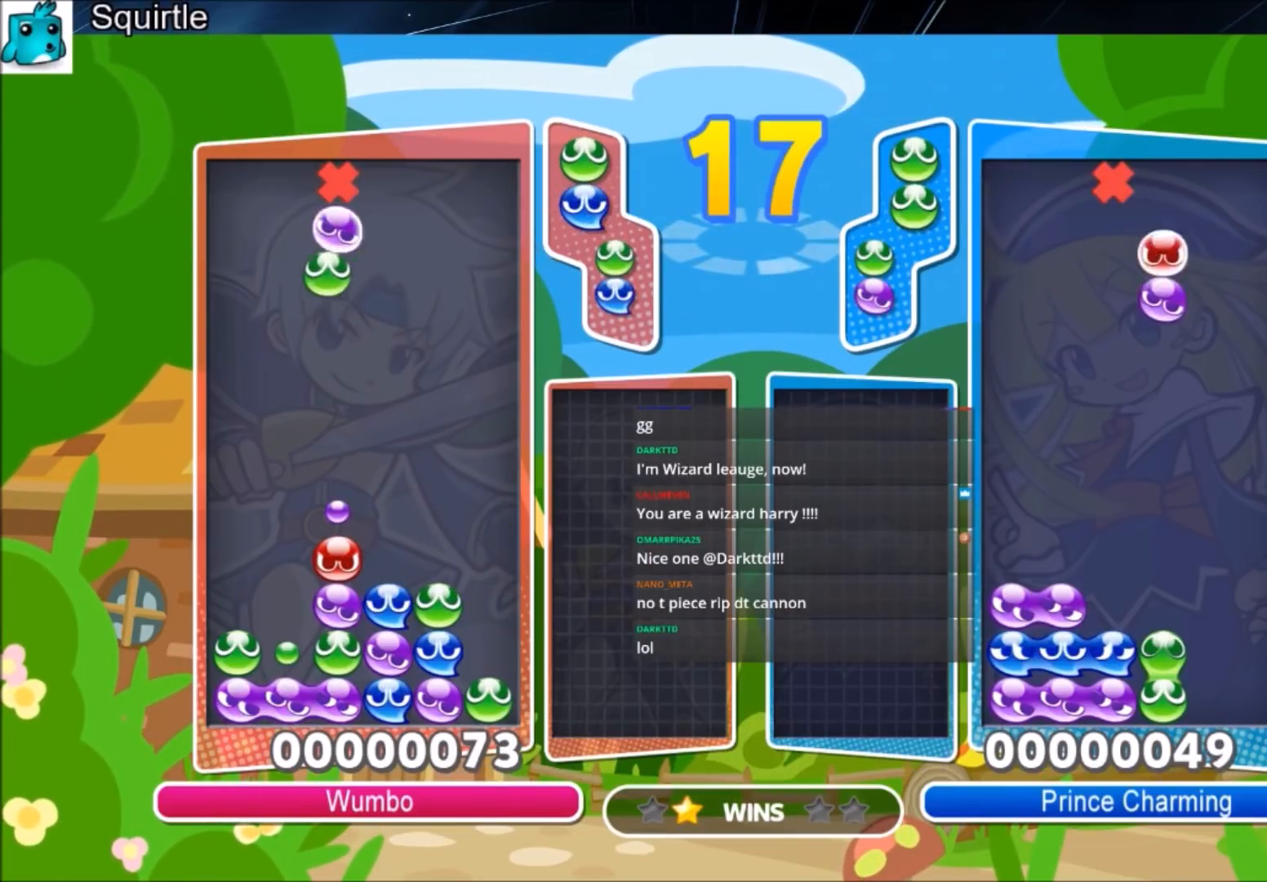
{"keys": ["up"], "events": [[100, "x", "up"], [233, "up", "down"]]}
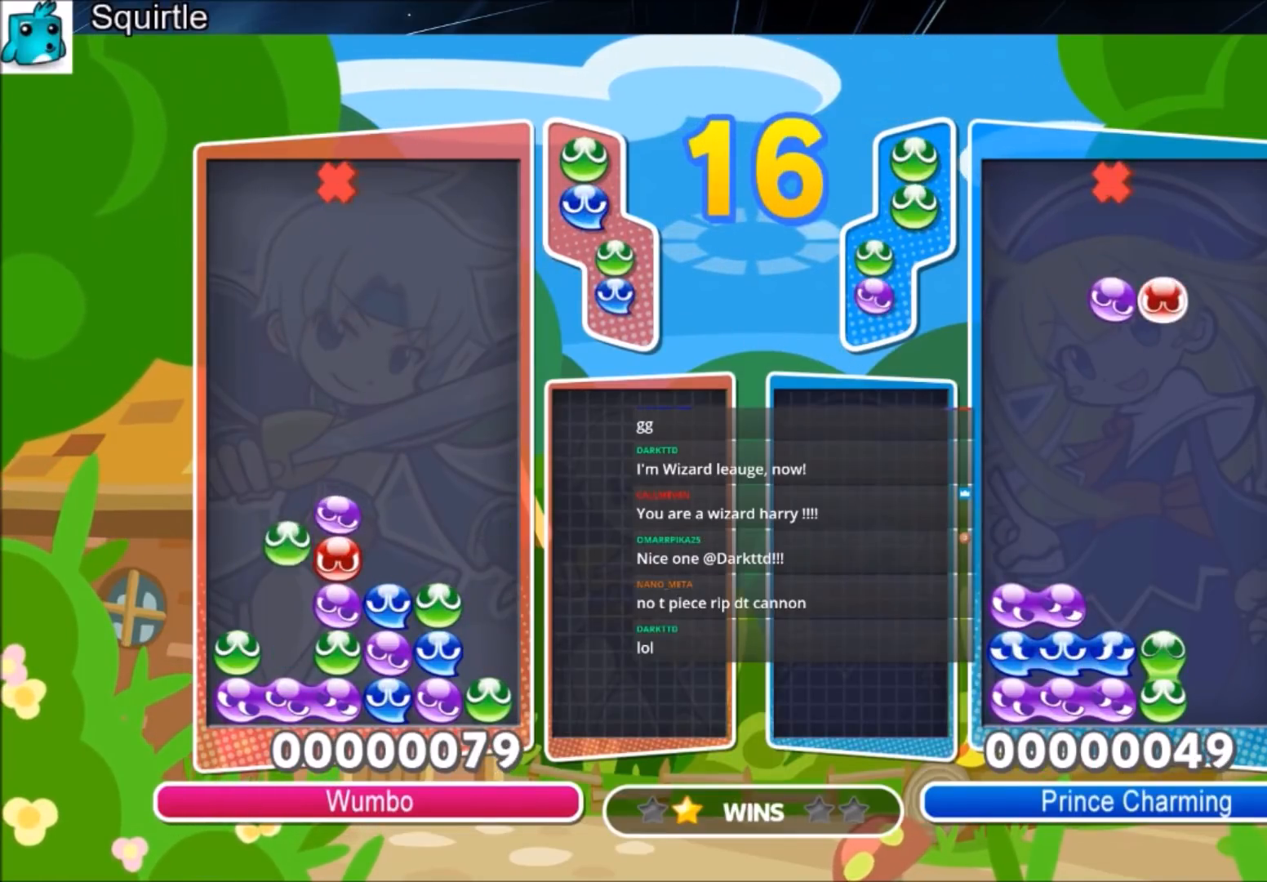
{"keys": ["up"], "events": []}
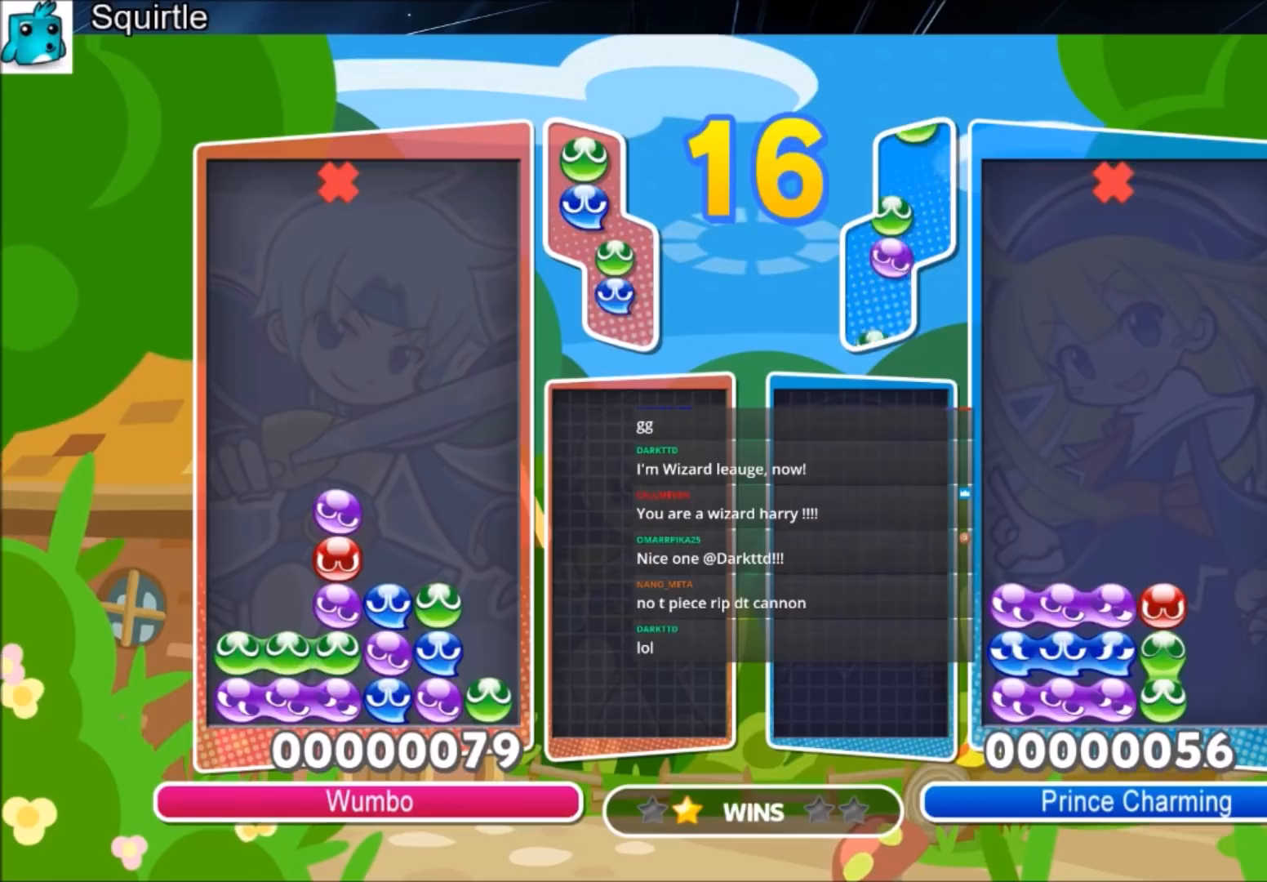
{"keys": ["up"], "events": [[33, "up", "up"], [267, "left", "down"], [334, "left", "up"], [500, "up", "down"]]}
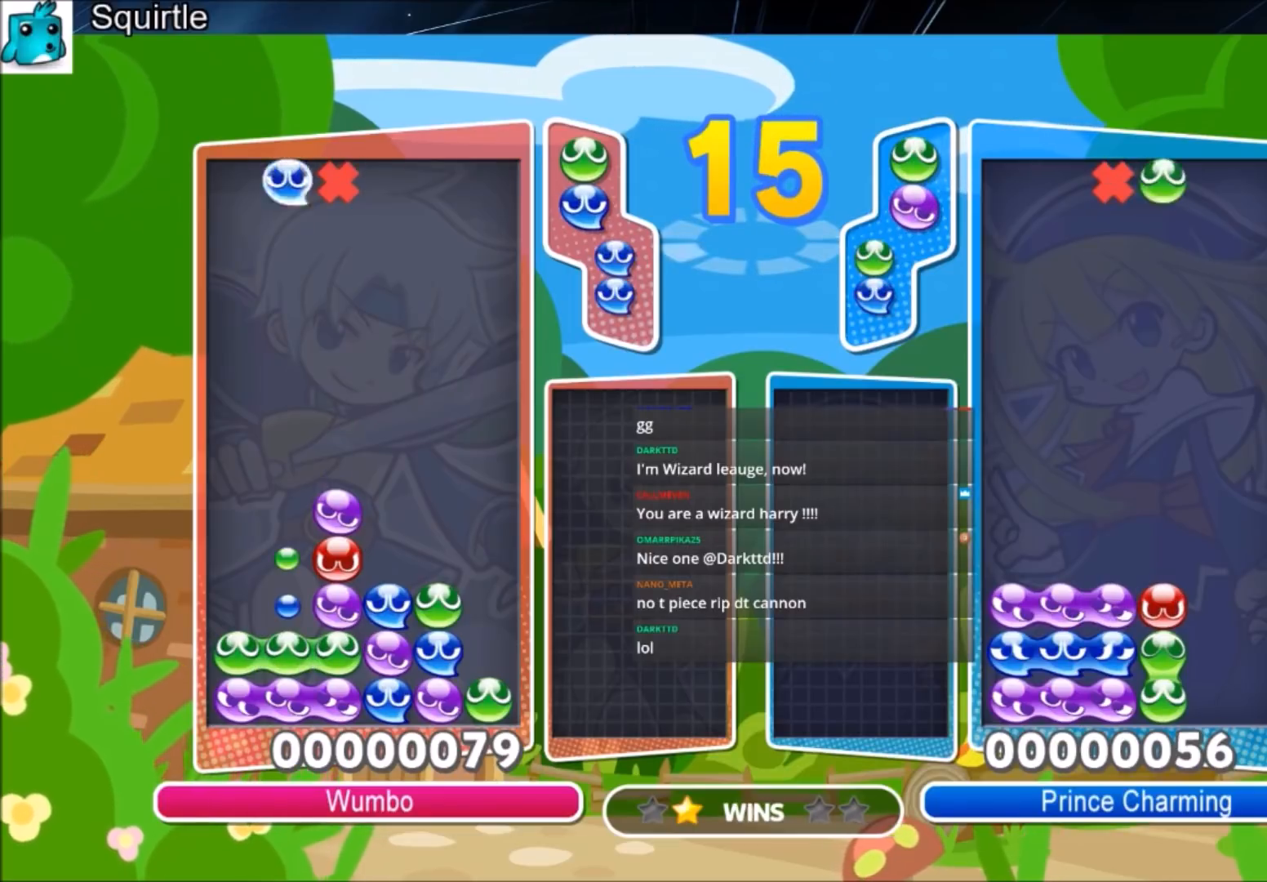
{"keys": ["up"], "events": []}
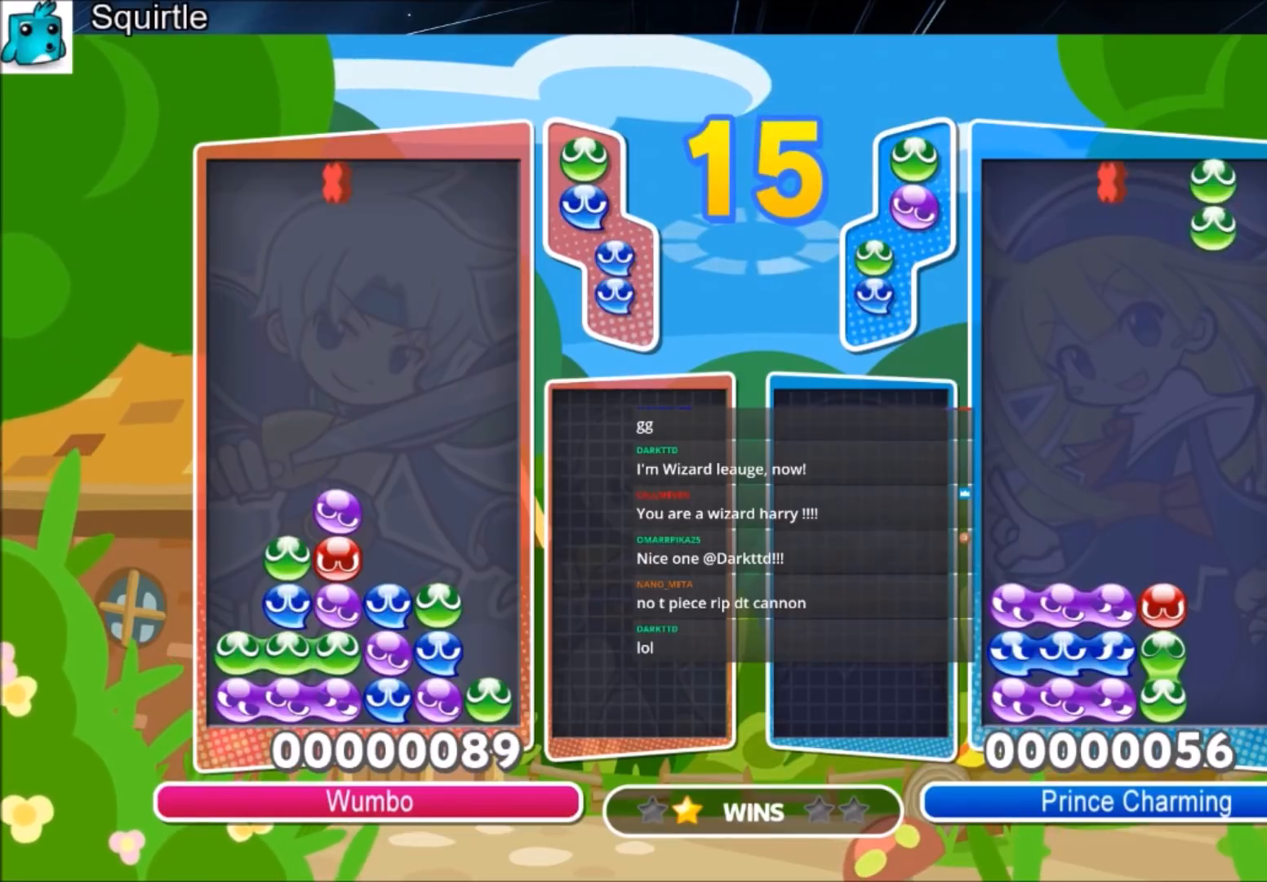
{"keys": ["right", "up"], "events": [[133, "right", "down"], [133, "up", "up"], [434, "up", "down"]]}
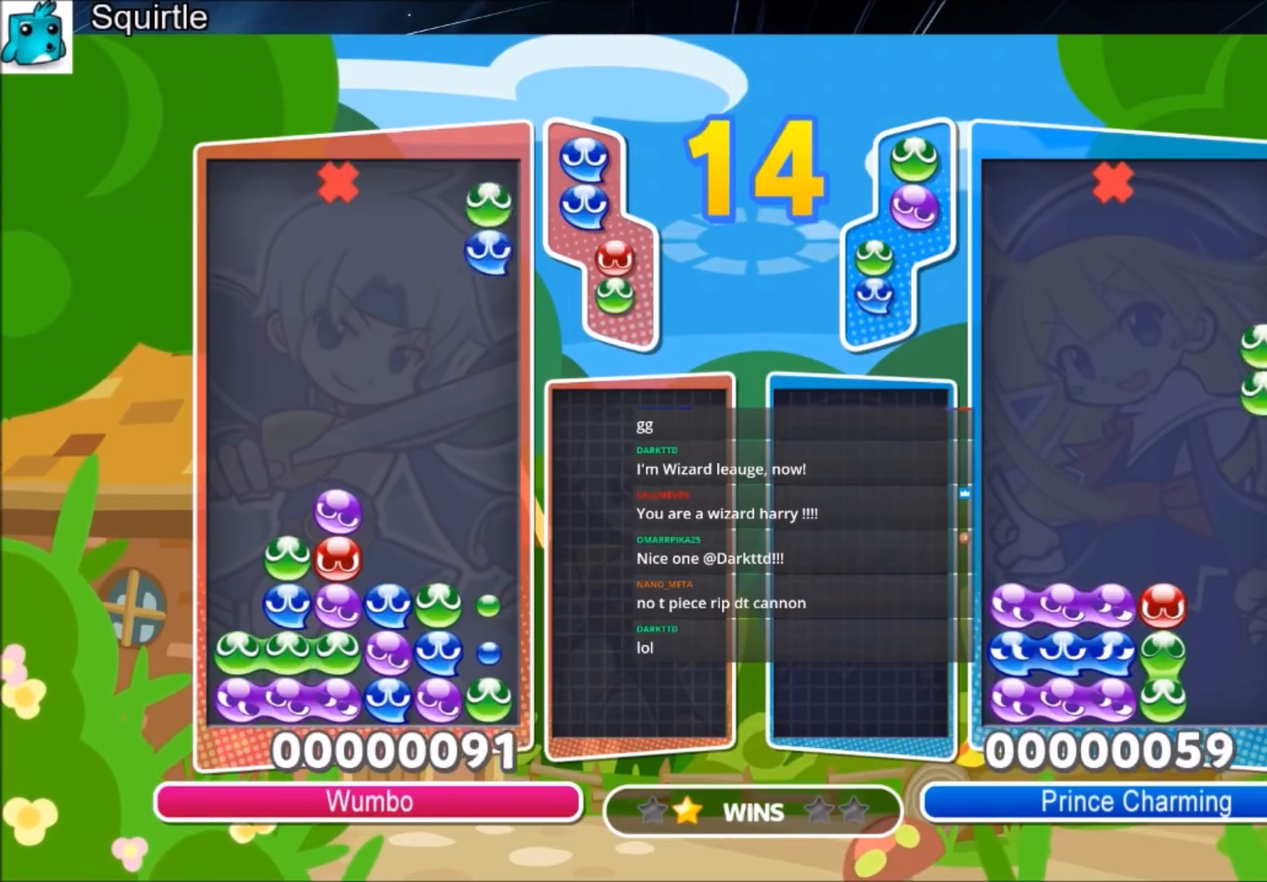
{"keys": ["left"], "events": [[34, "right", "up"], [501, "left", "down"], [501, "up", "up"]]}
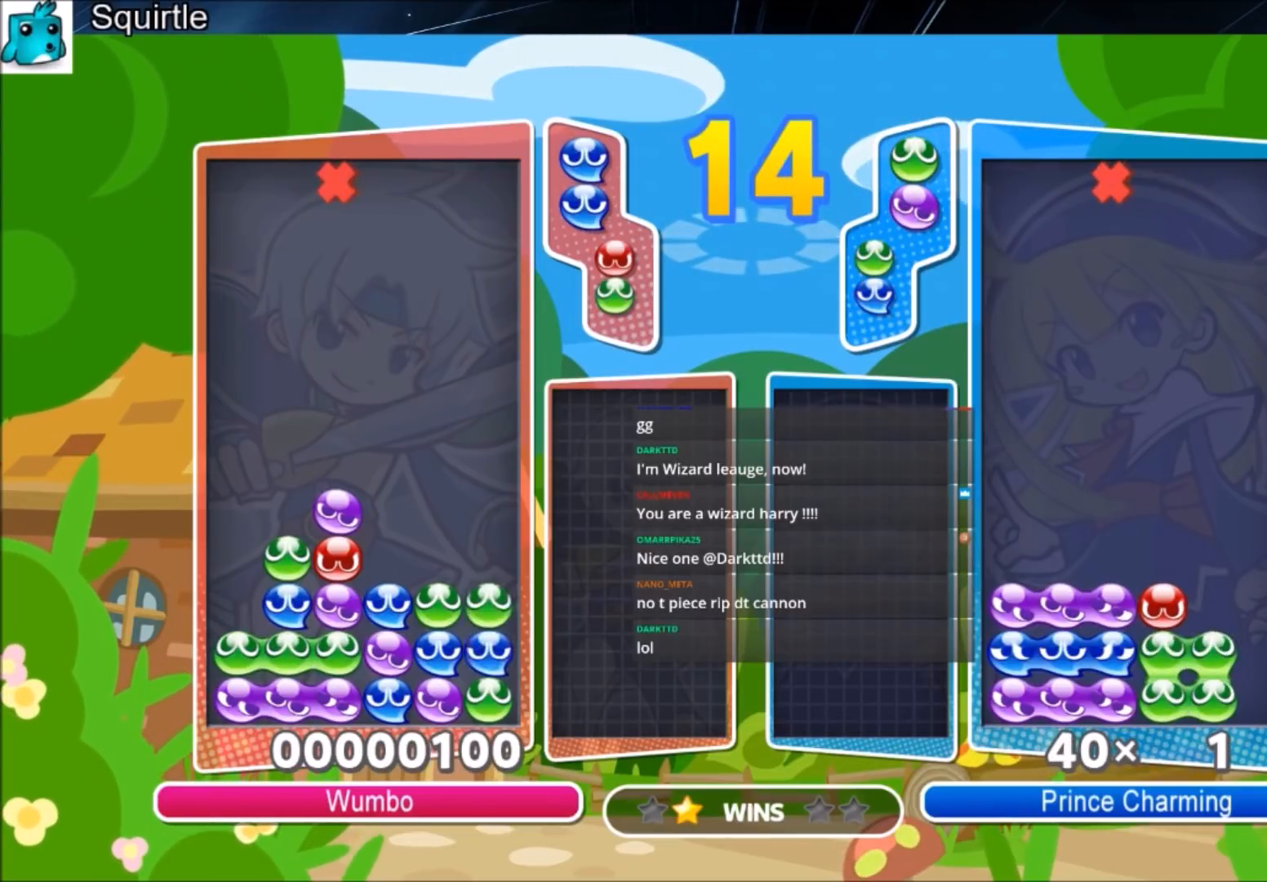
{"keys": ["up"], "events": [[233, "up", "down"], [467, "left", "up"]]}
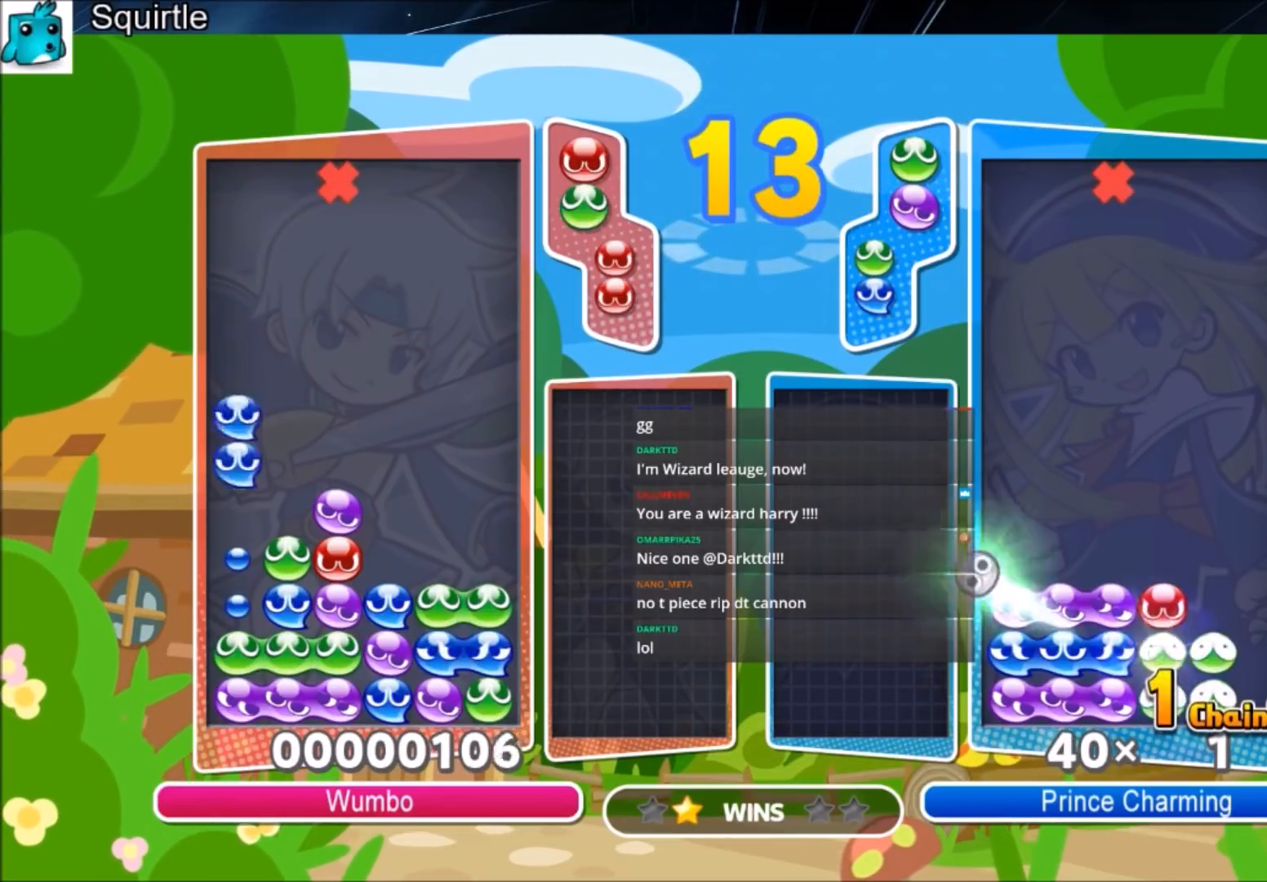
{"keys": ["right", "up"], "events": [[267, "right", "down"]]}
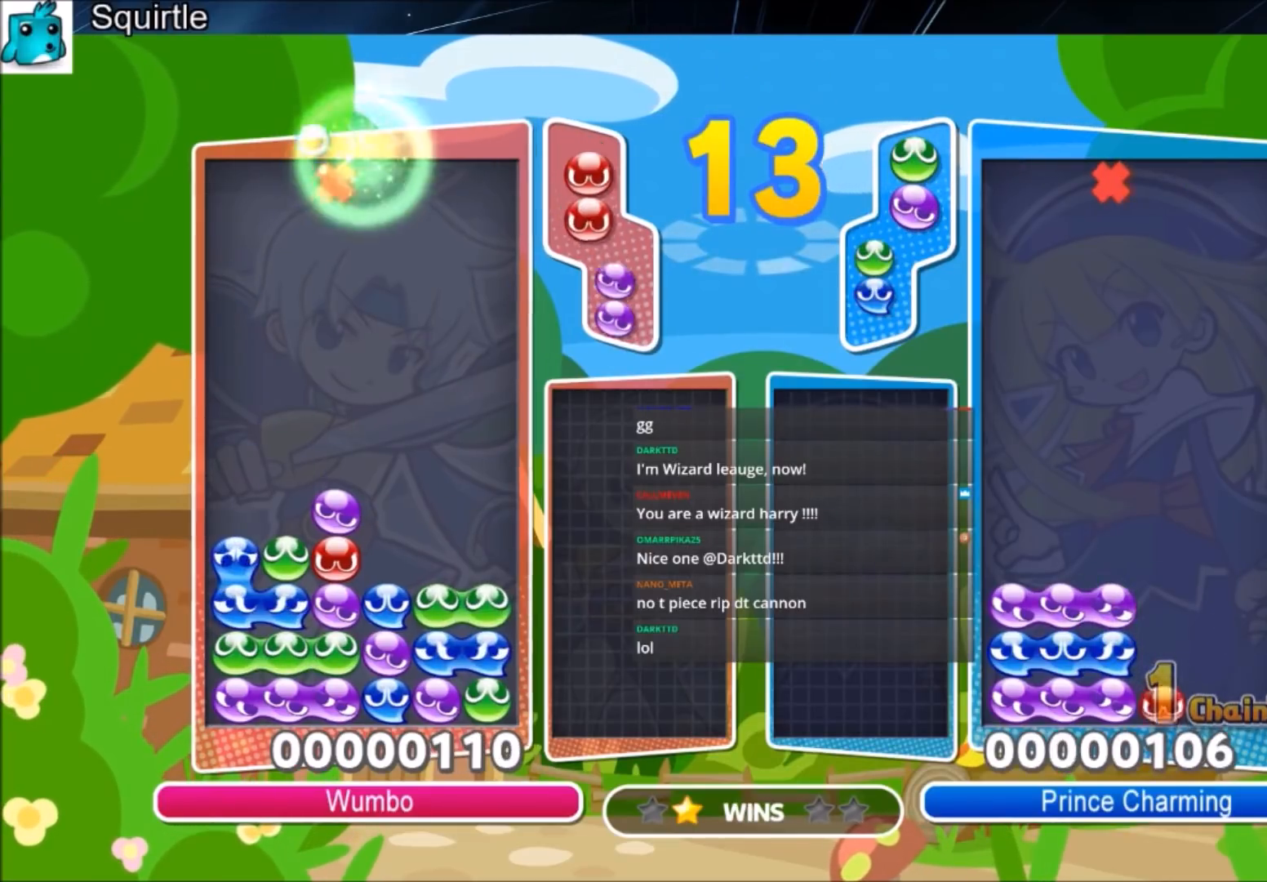
{"keys": ["right", "up"], "events": []}
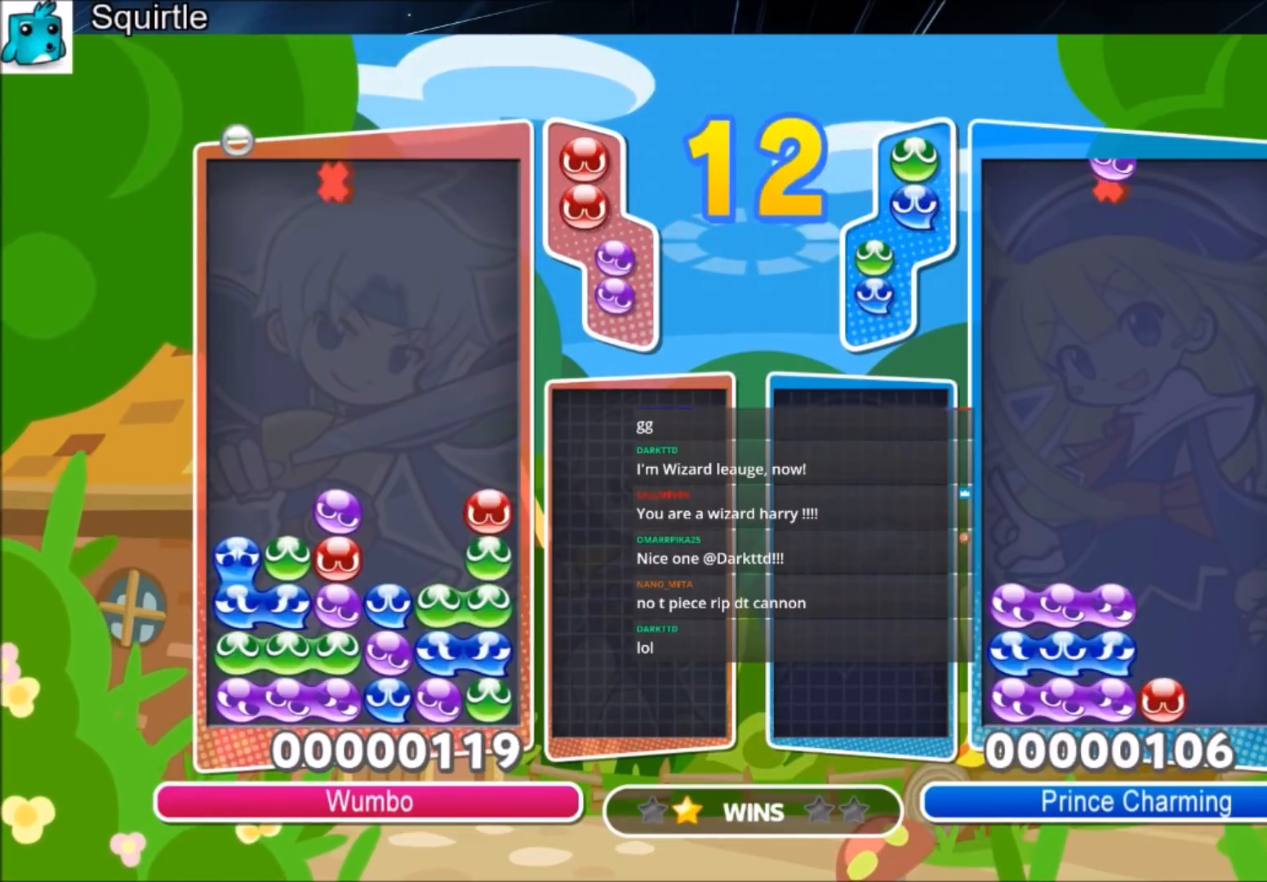
{"keys": ["left", "up"], "events": [[100, "right", "up"], [167, "left", "down"], [167, "up", "up"], [301, "up", "down"]]}
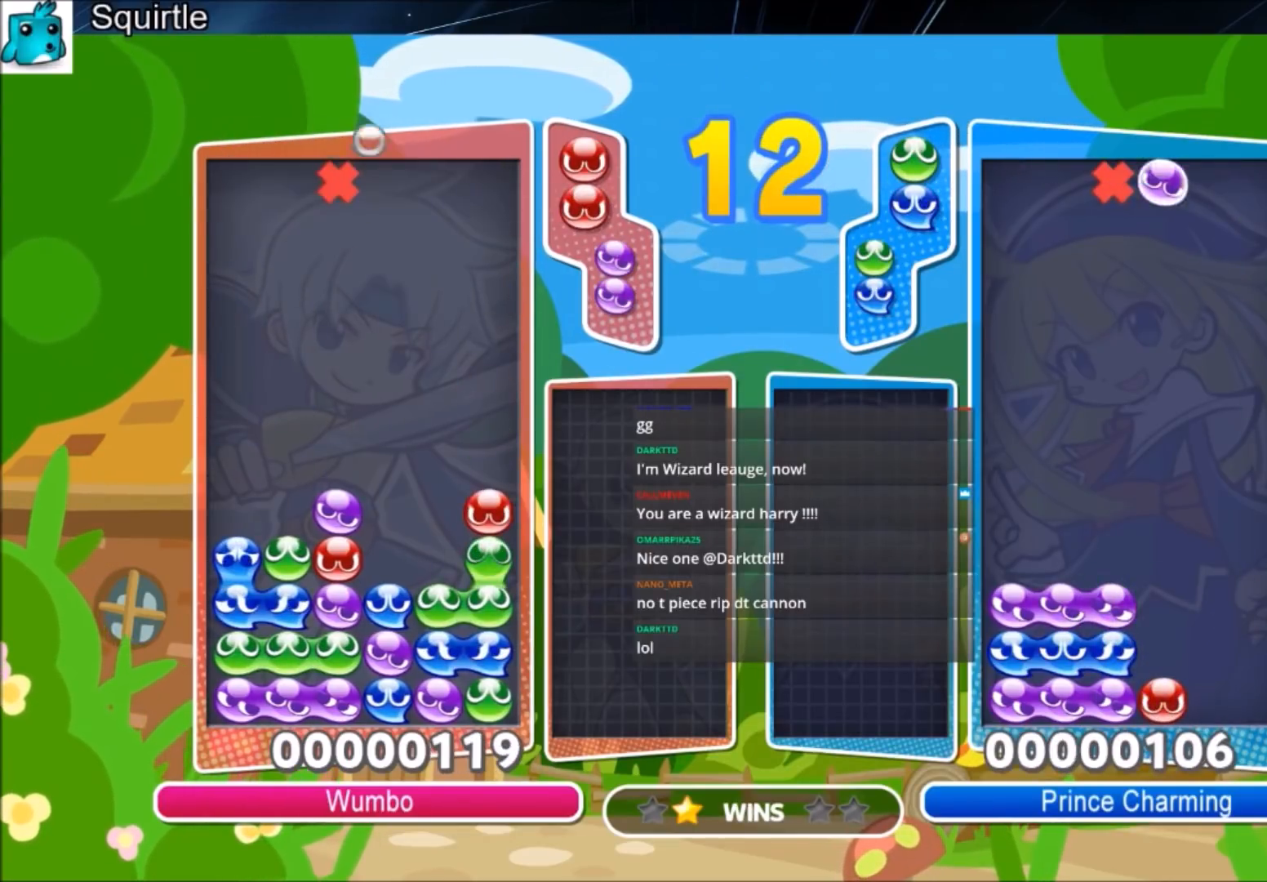
{"keys": [], "events": [[167, "up", "up"], [300, "left", "up"]]}